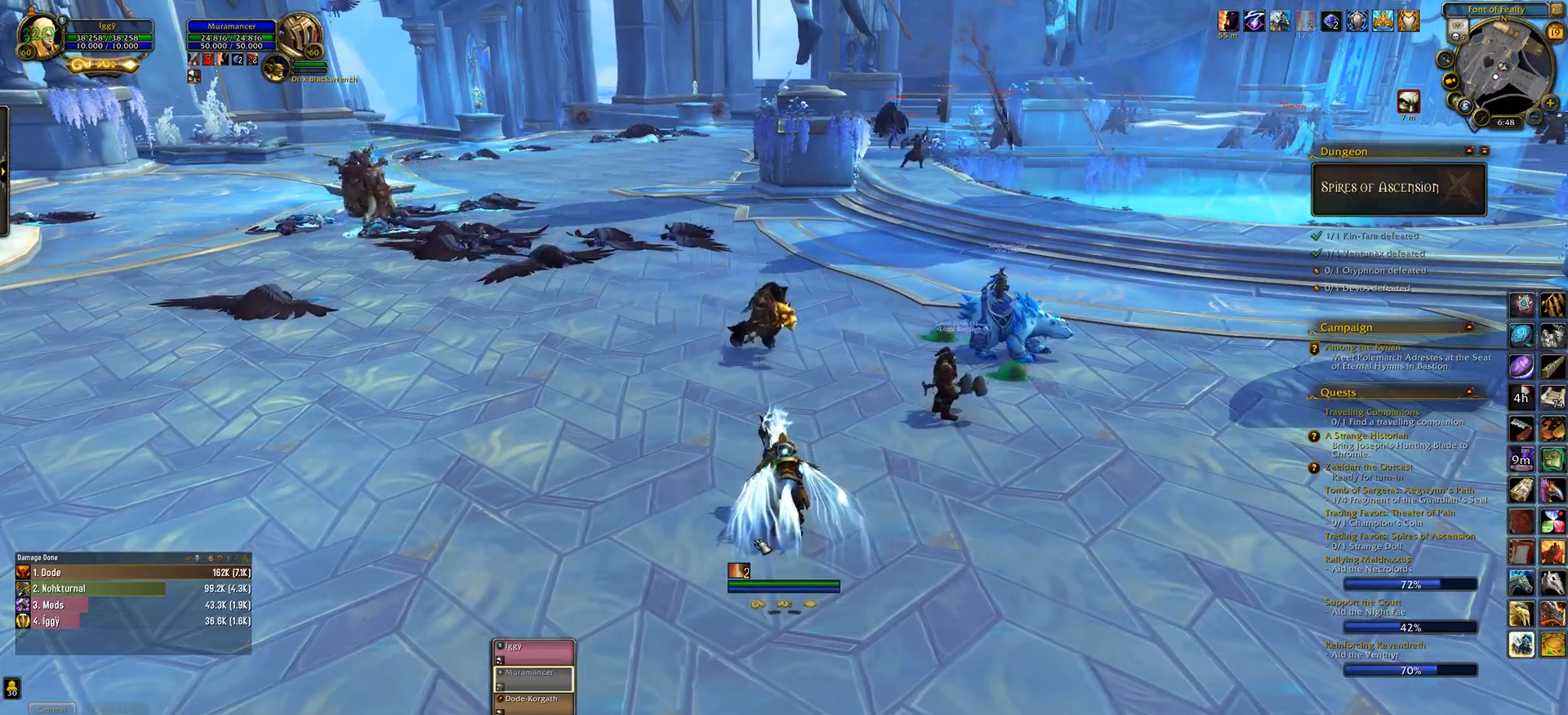
Gameplay with keyboard and mouse; each line is a JSON object with the keys and mouse buttons held at the frame after it. "events" lists presses ("down") and releases ("up") of ".", "/", "0", "1", "2", "3", "4", "5", "6", "7", "8", "9", "a", "alt_l", "alt_r", "b", "backslash", "backspace", "c", "caps_lock", "comma", "ctrl_l", "ctrl_r", "d", "down", "e", "equals", "escape", "f", "f1", "f10", "f11", "f12", "f2", "f3", "f4", "f5", "f6", "f7", "f8", "f9", "g", "h", "i", "j", "k", "l", "lbracket", "left", "m", "minus", "n", "o", "p", "q", "quote", "r", "rbracket", "return", "right", "s", "semicolon", "shift_l", "shift_r", "space", "super_l", "super_r", "t", "tab", "tilde", "u", "up", "v", "w", "x", "y", "z", "mouse_left", "mouse_wheel" and "mouse_right" between this image and that frame as [ms after this image, input, new state], when the widget could be followed in between. "mouse_left", "mouse_wheel", "mouse_right" = the "left", "wheel", "right" buttons of the "mouse" list. No other keys are recorded. "wheel" means that the mouse wheel is clicked or scrolled. Mouse movement is not recorded.
{"keys": [], "mouse": [], "events": []}
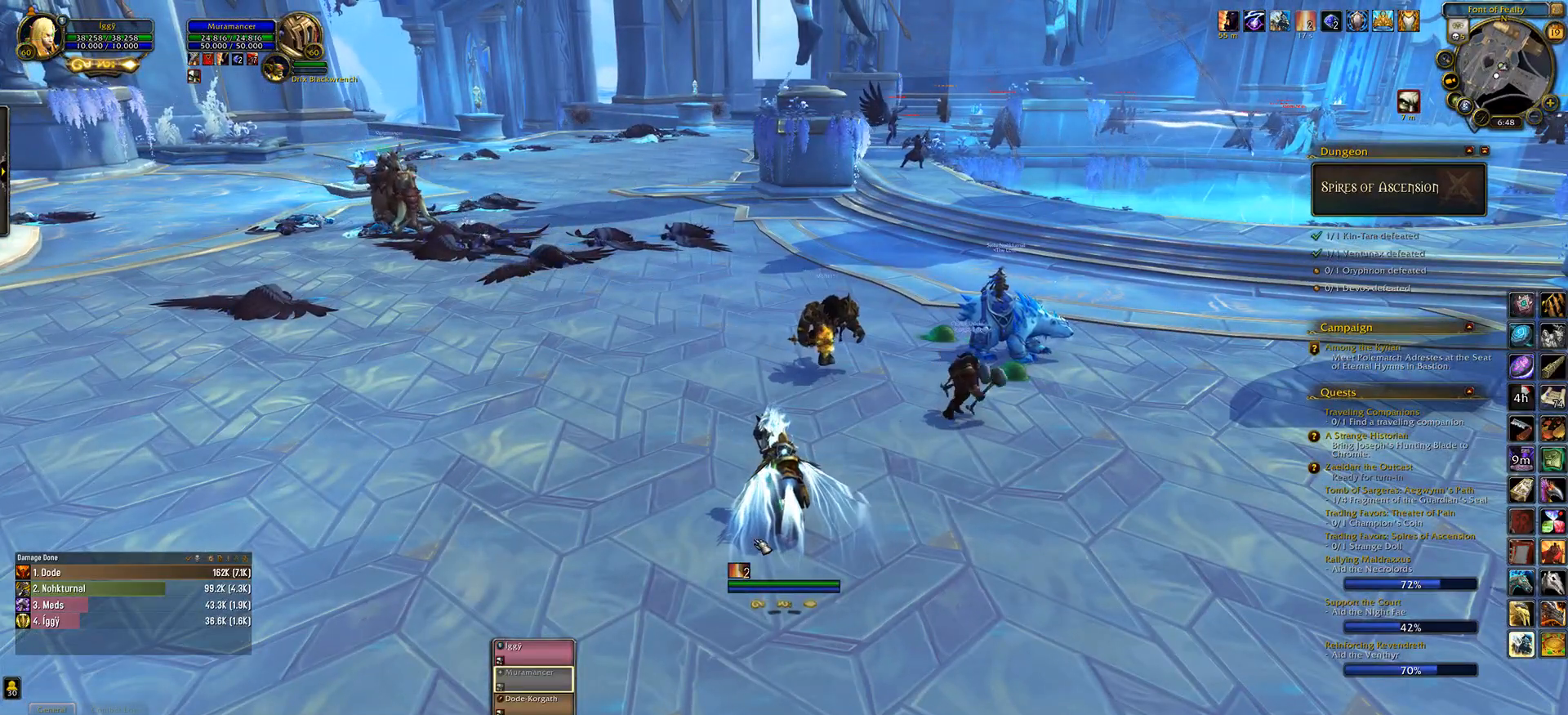
{"keys": [], "mouse": [], "events": []}
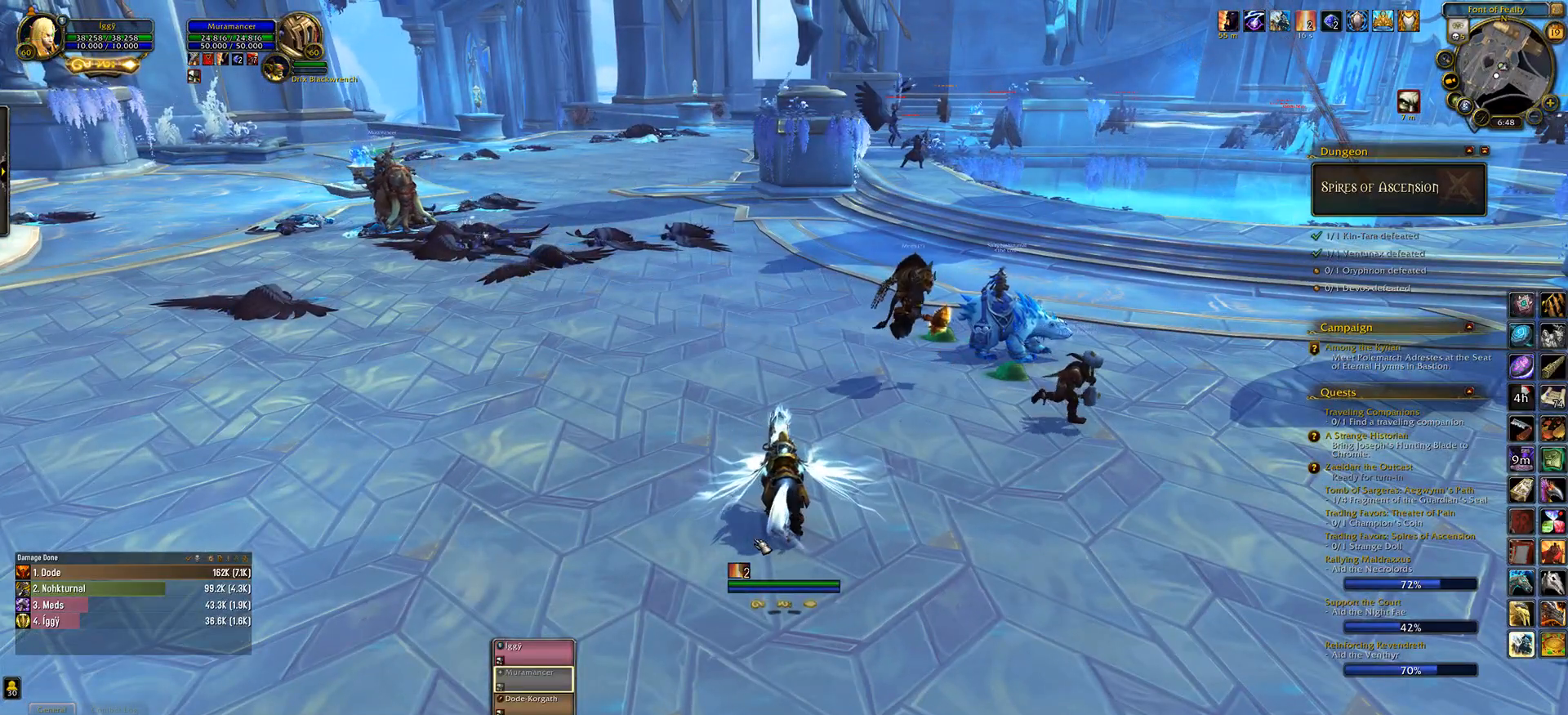
{"keys": [], "mouse": [], "events": []}
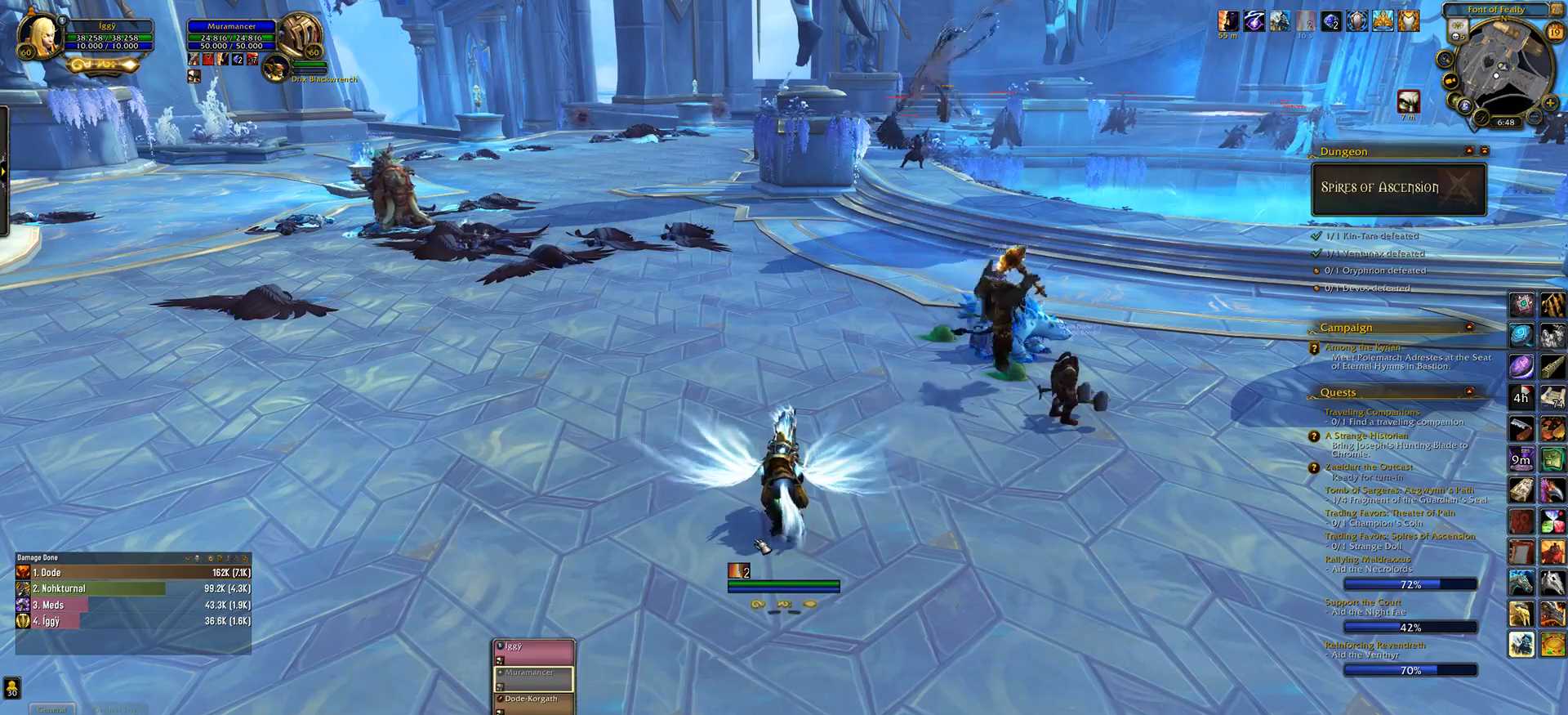
{"keys": [], "mouse": [], "events": []}
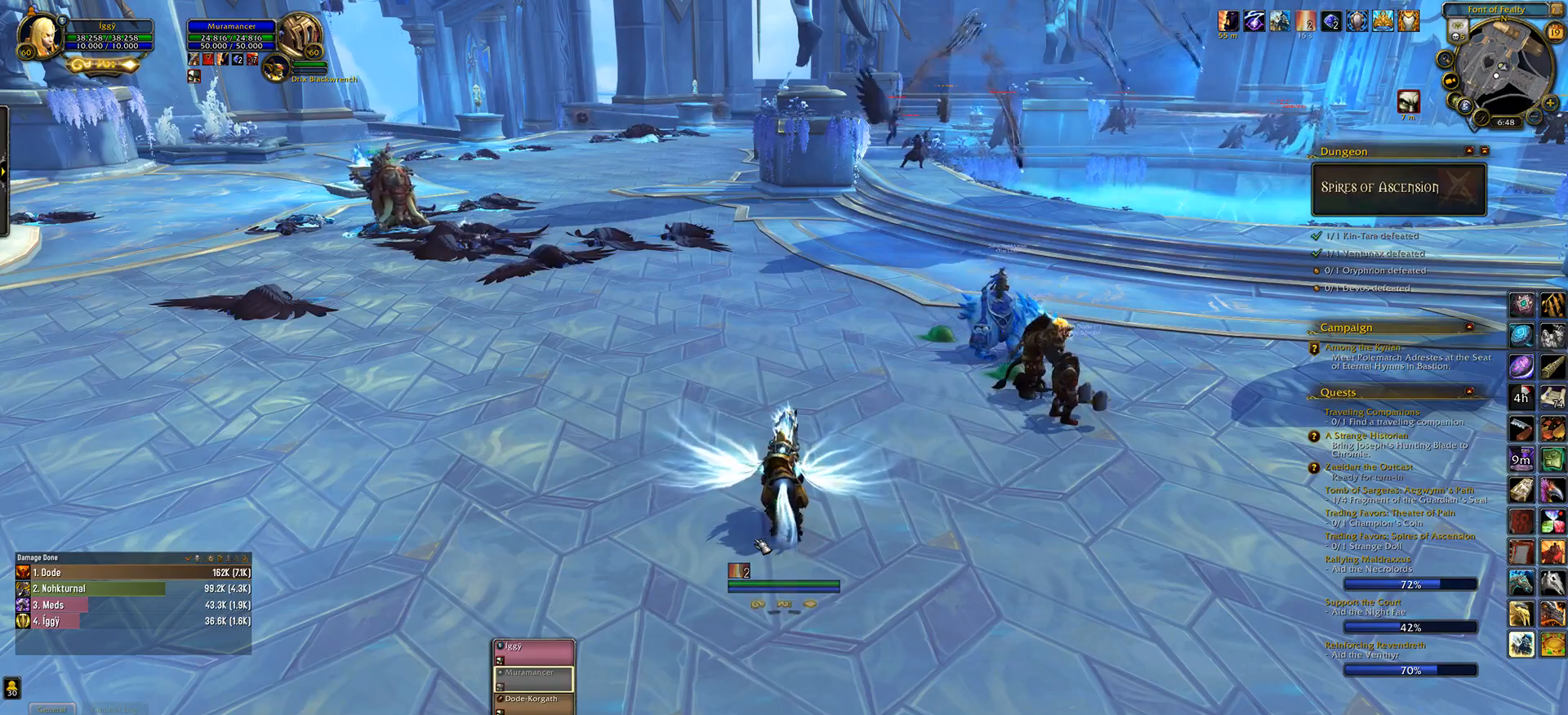
{"keys": [], "mouse": [], "events": []}
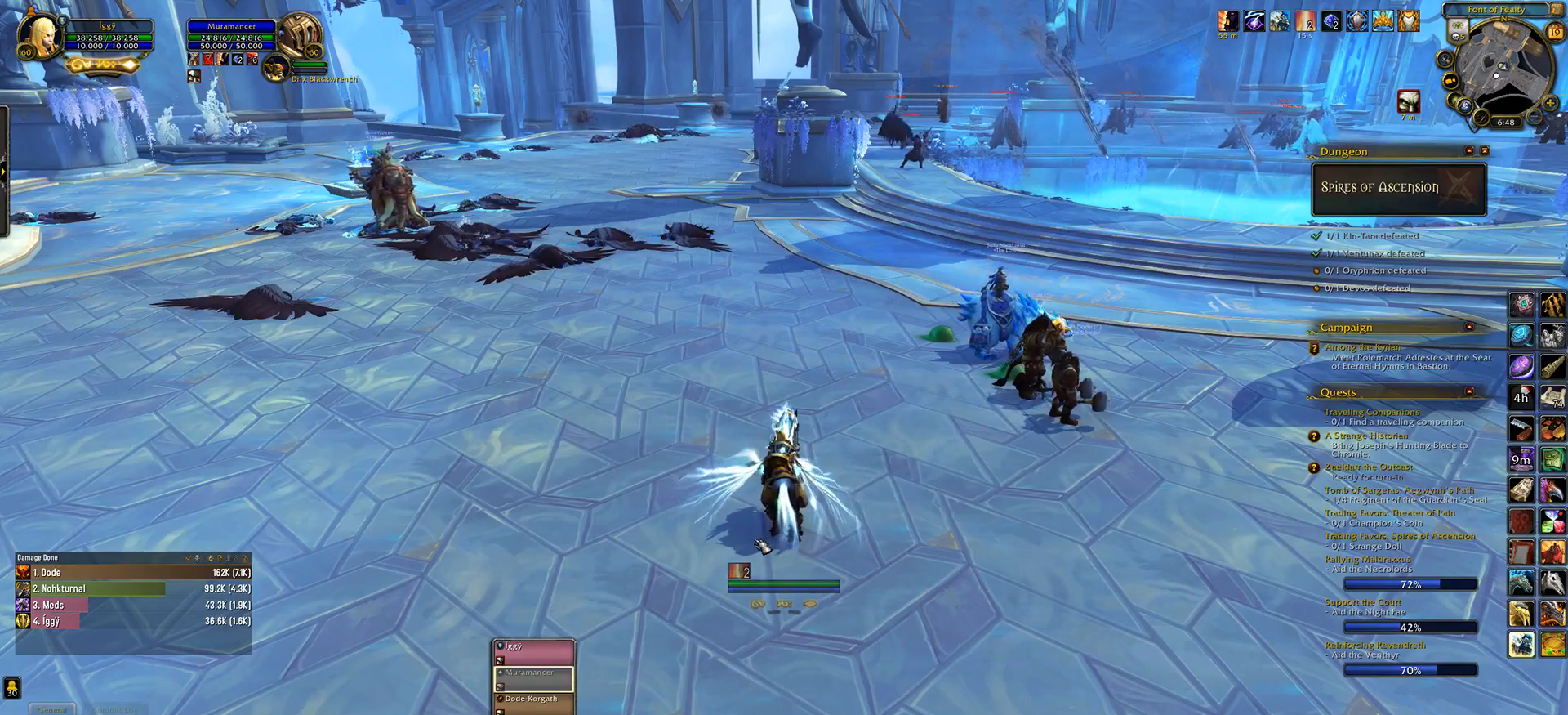
{"keys": ["d"], "mouse": [], "events": [[433, "d", "down"]]}
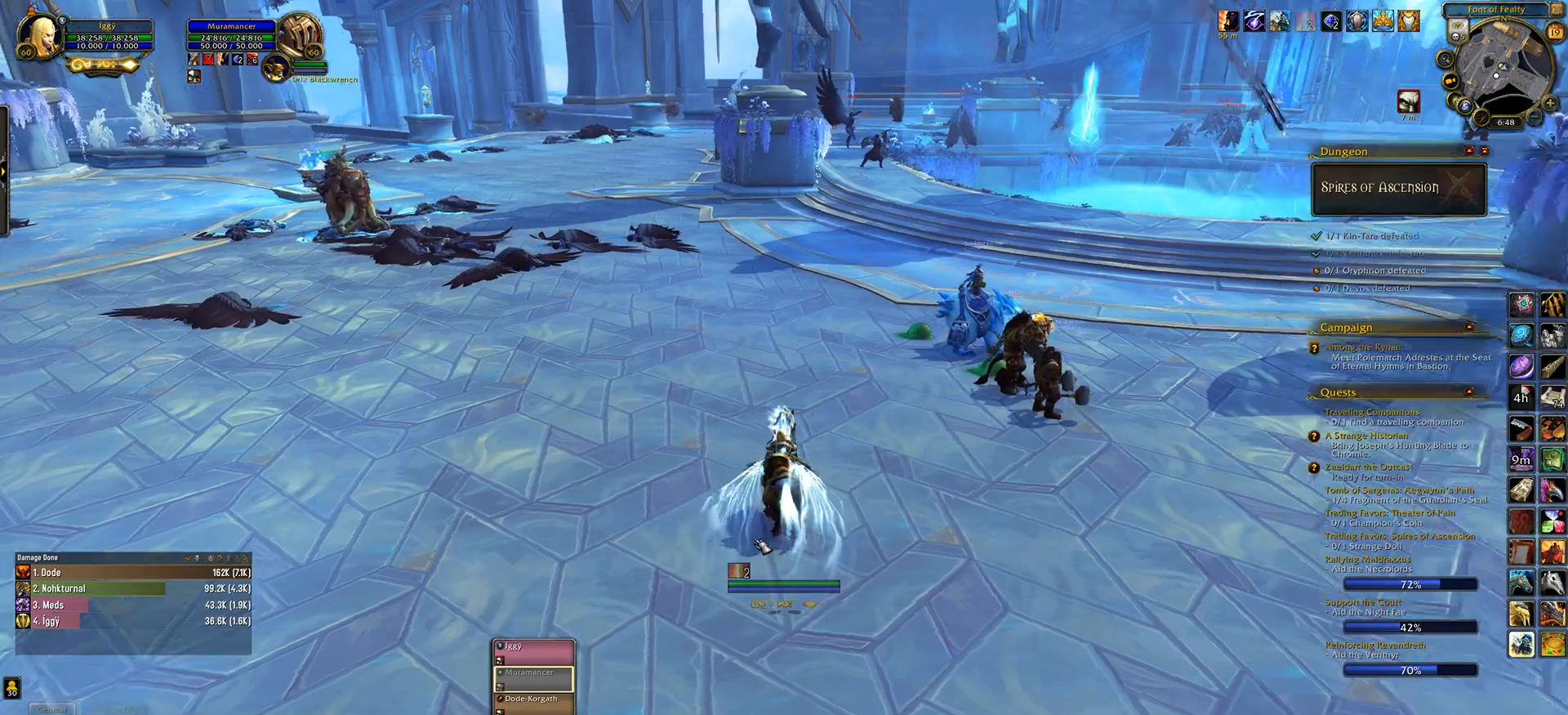
{"keys": [], "mouse": [], "events": [[33, "d", "up"], [133, "f", "down"], [267, "f", "up"]]}
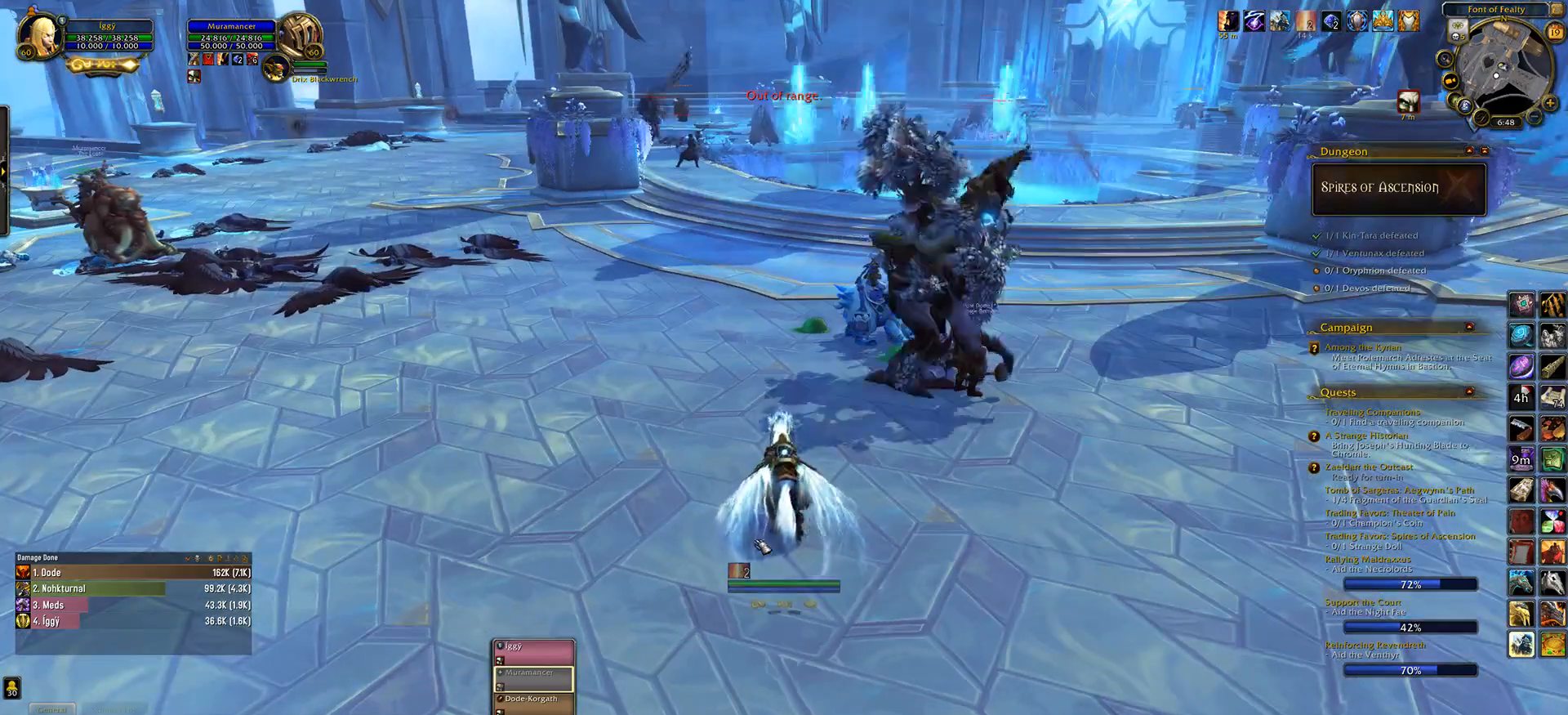
{"keys": ["w"], "mouse": [], "events": [[150, "a", "down"], [233, "a", "up"], [333, "w", "down"]]}
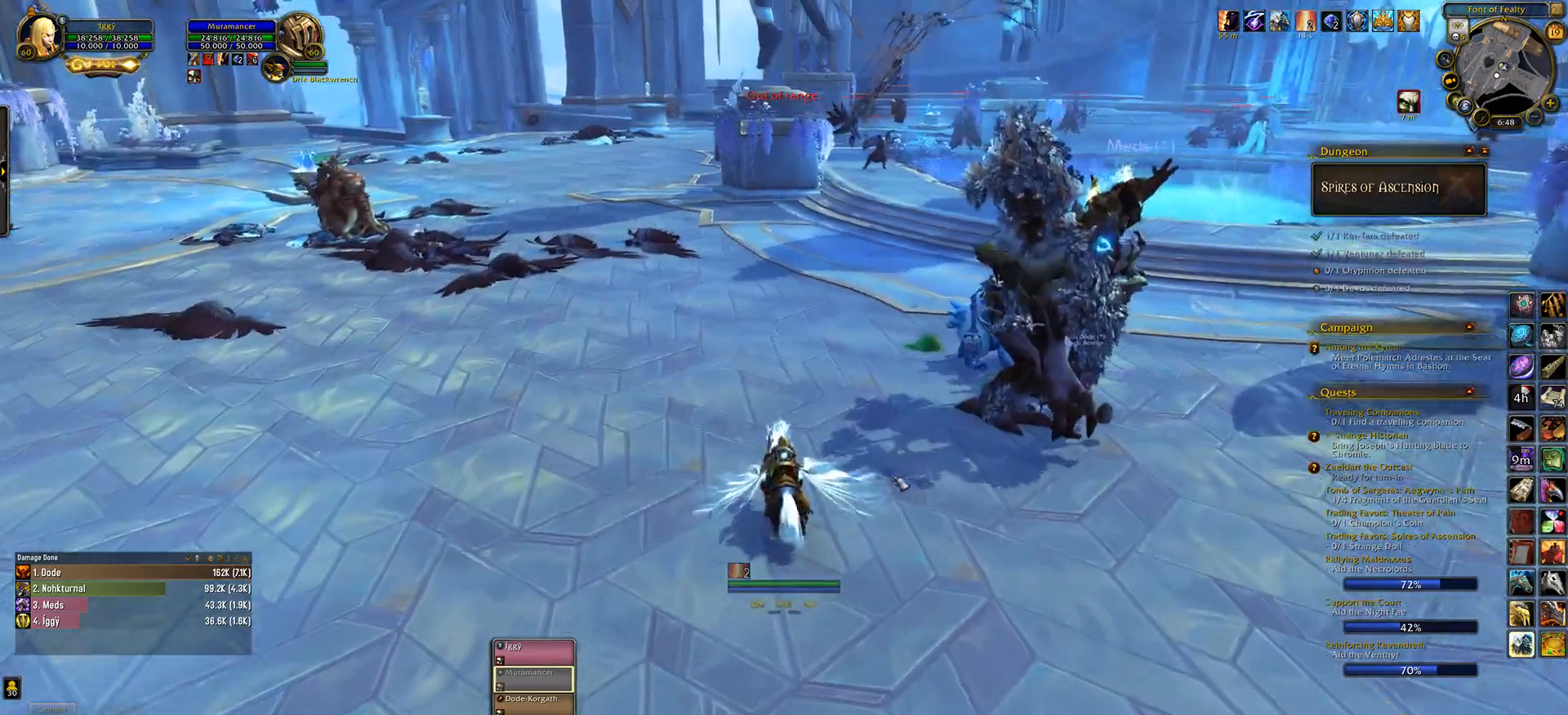
{"keys": ["q", "w"], "mouse": [], "events": [[17, "q", "down"]]}
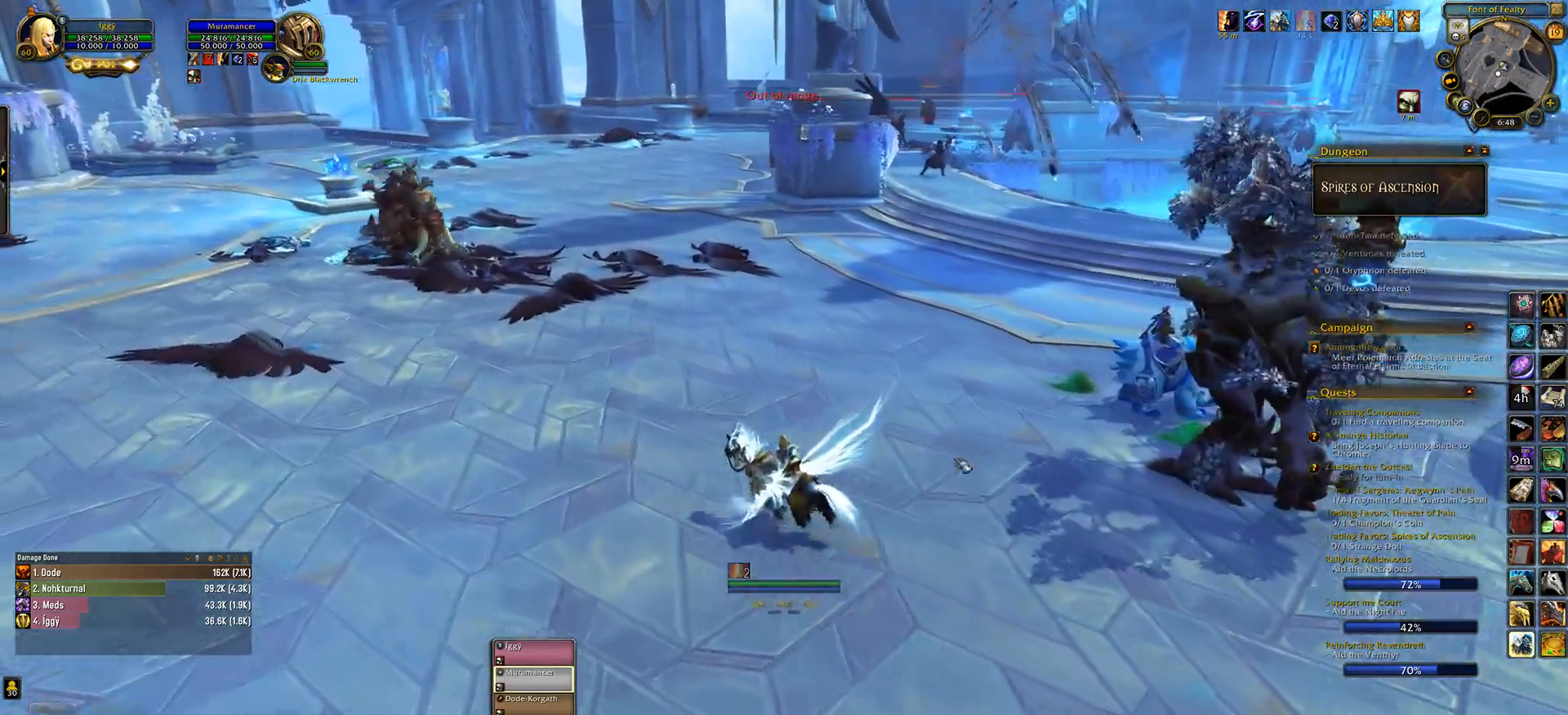
{"keys": [], "mouse": ["left"], "events": [[200, "q", "up"], [217, "w", "up"], [267, "f", "down"], [383, "f", "up"], [383, "mouse_left", "down"]]}
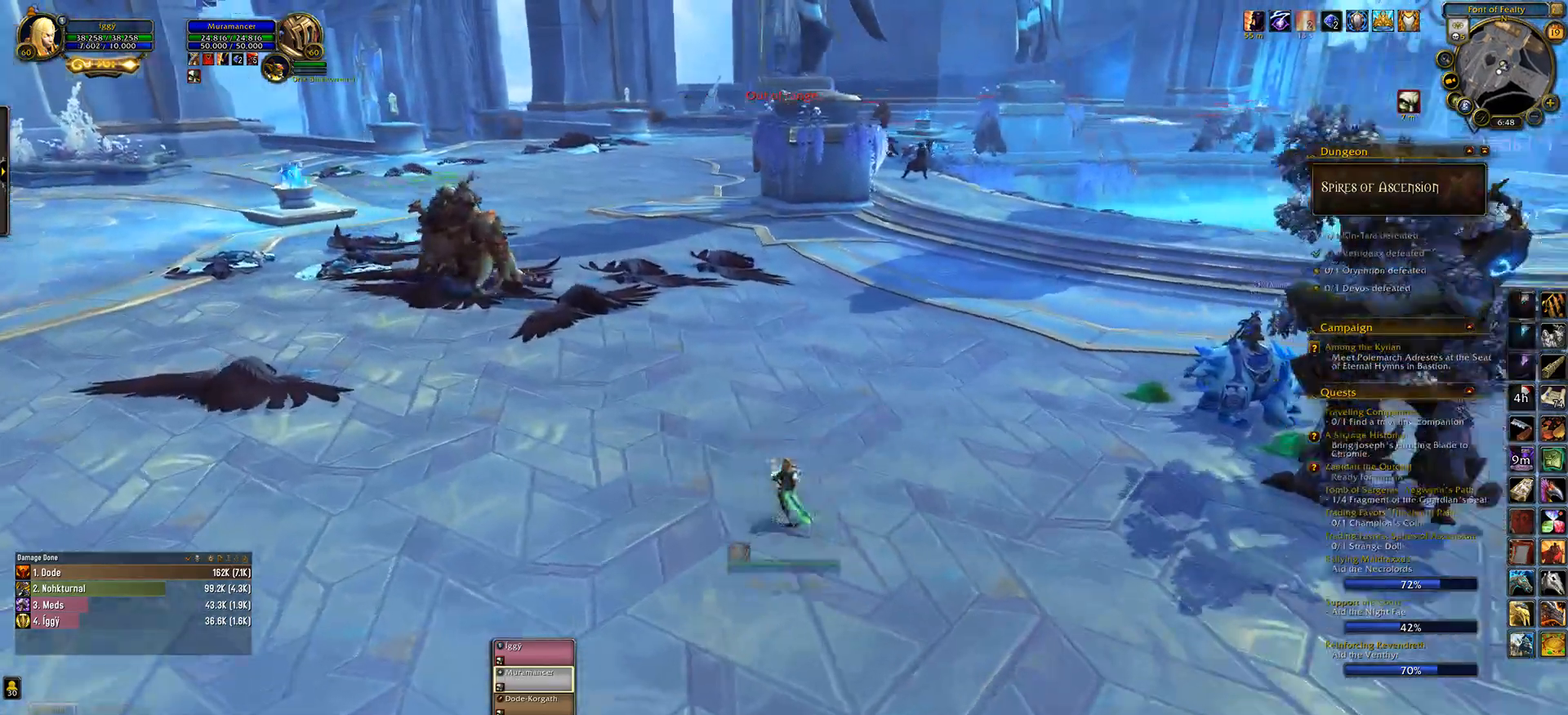
{"keys": [], "mouse": ["left"], "events": []}
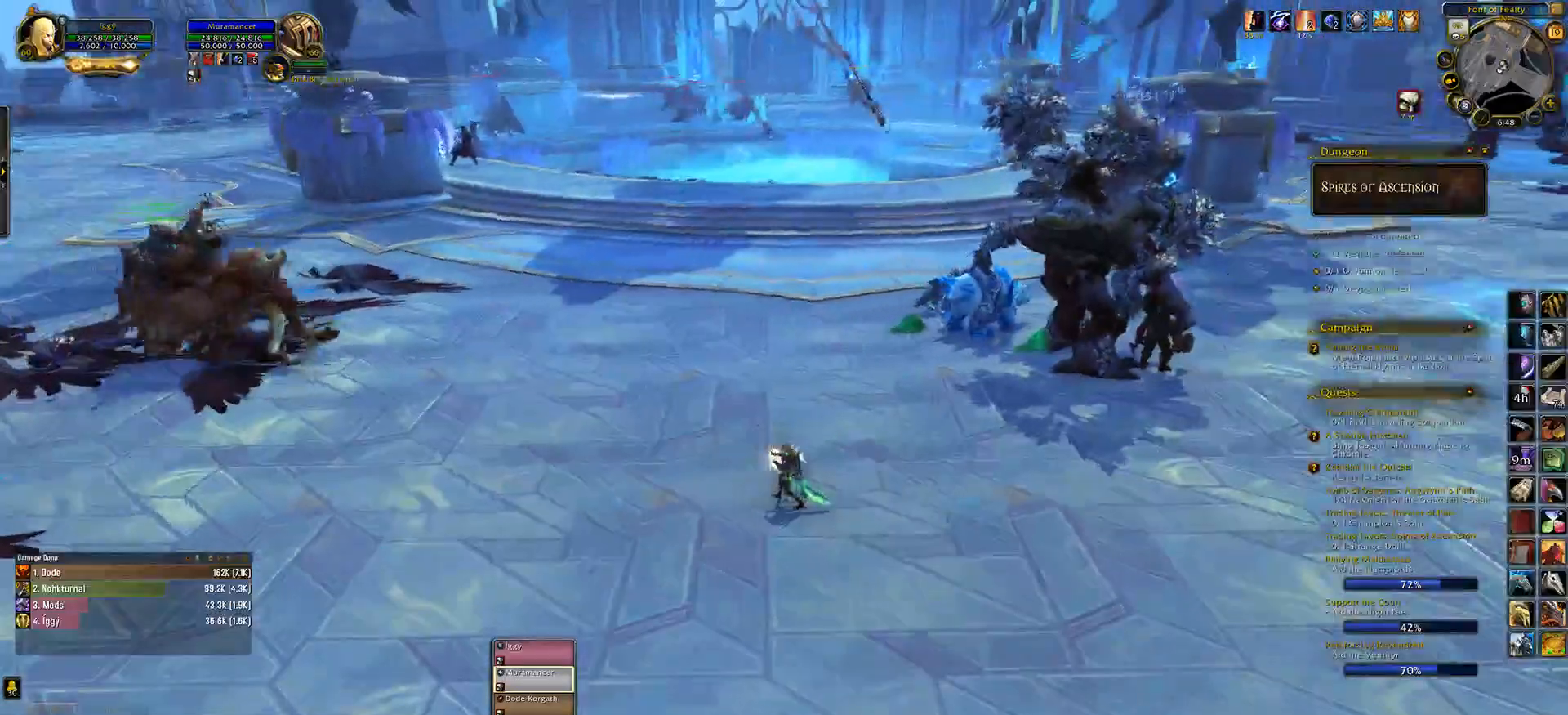
{"keys": ["e", "w"], "mouse": ["left", "right"], "events": [[233, "e", "down"], [250, "mouse_right", "down"], [500, "w", "down"]]}
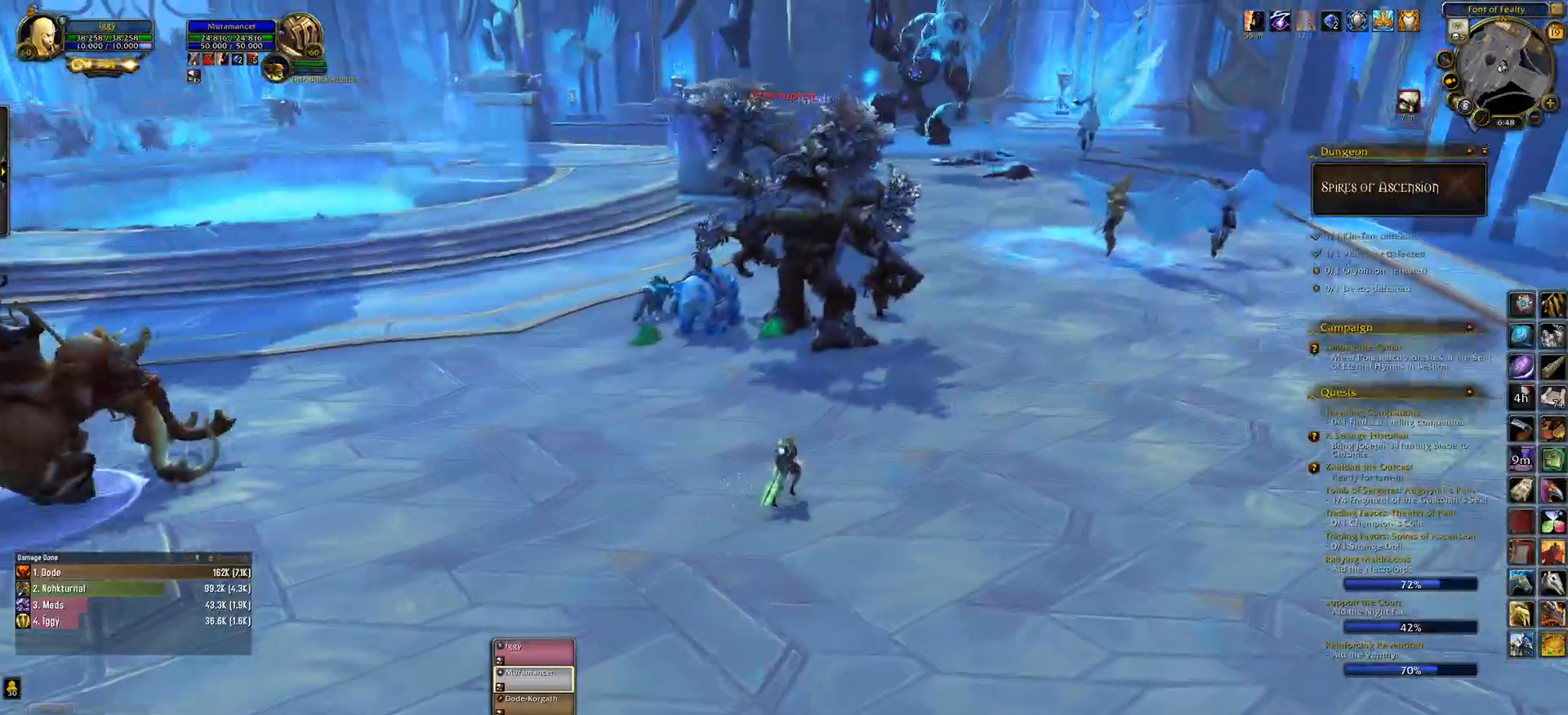
{"keys": ["comma"], "mouse": ["left"], "events": [[67, "mouse_right", "up"], [133, "w", "up"], [233, "e", "up"], [317, "comma", "down"], [367, "comma", "up"], [500, "comma", "down"]]}
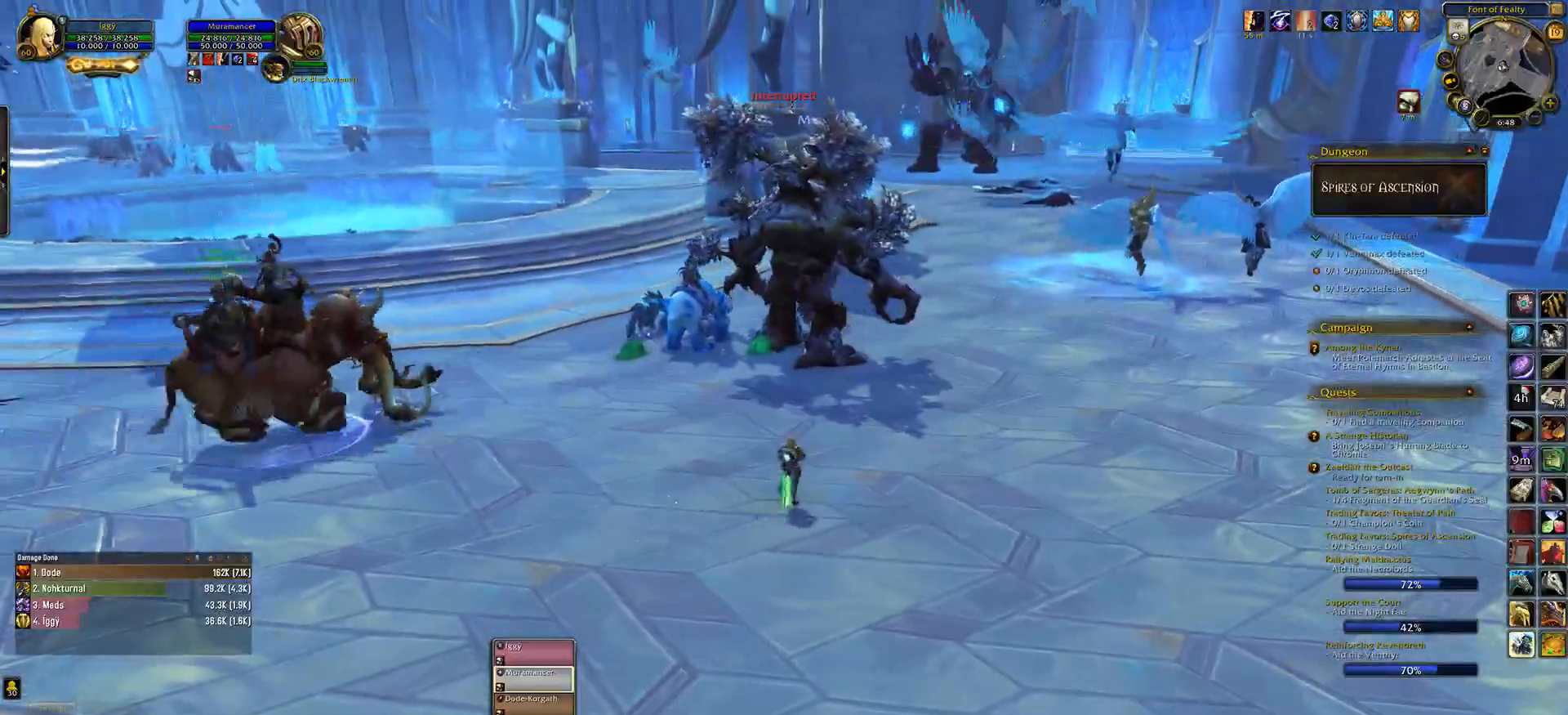
{"keys": ["d"], "mouse": ["left", "wheel"], "events": [[33, "mouse_wheel", "down"], [100, "comma", "up"], [417, "d", "down"]]}
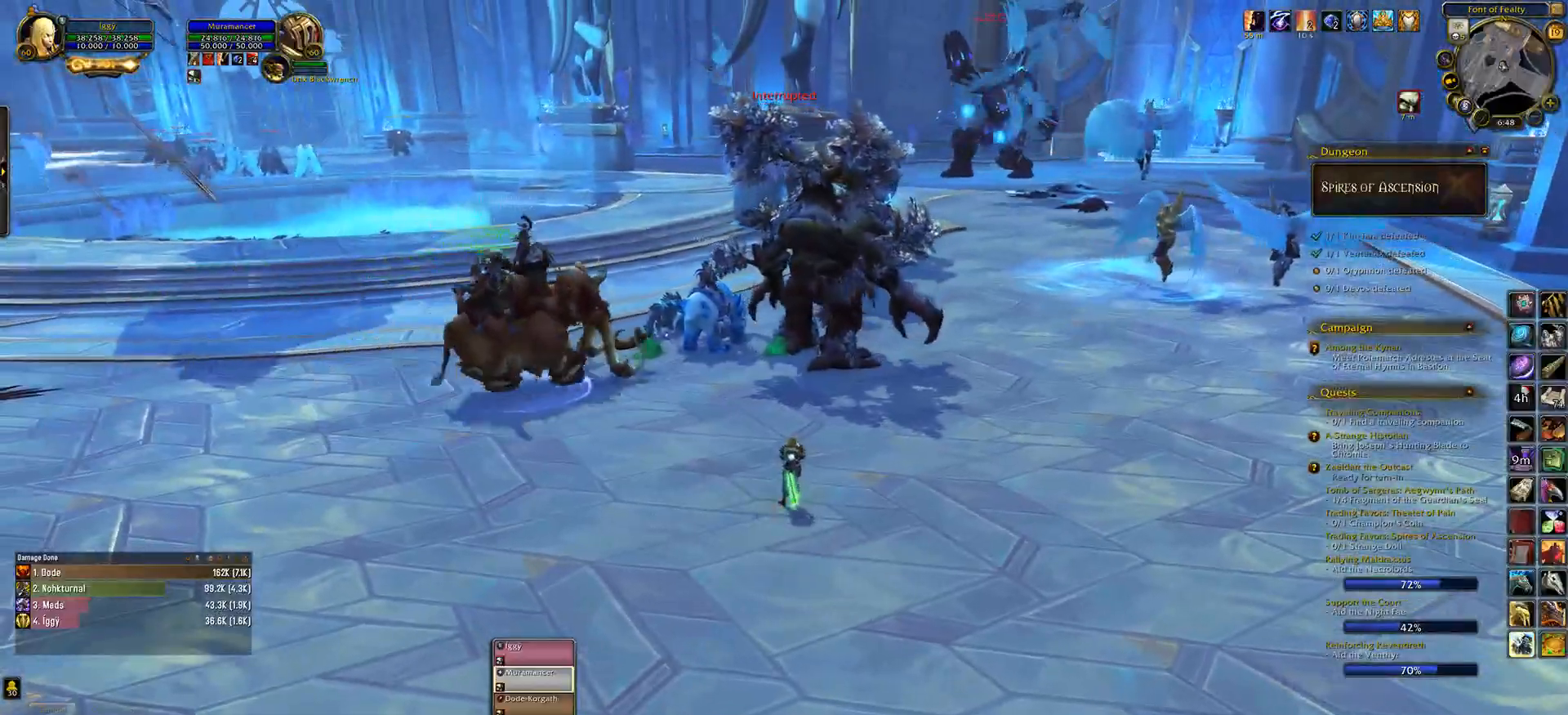
{"keys": [], "mouse": ["left"], "events": [[33, "d", "up"], [50, "mouse_wheel", "up"]]}
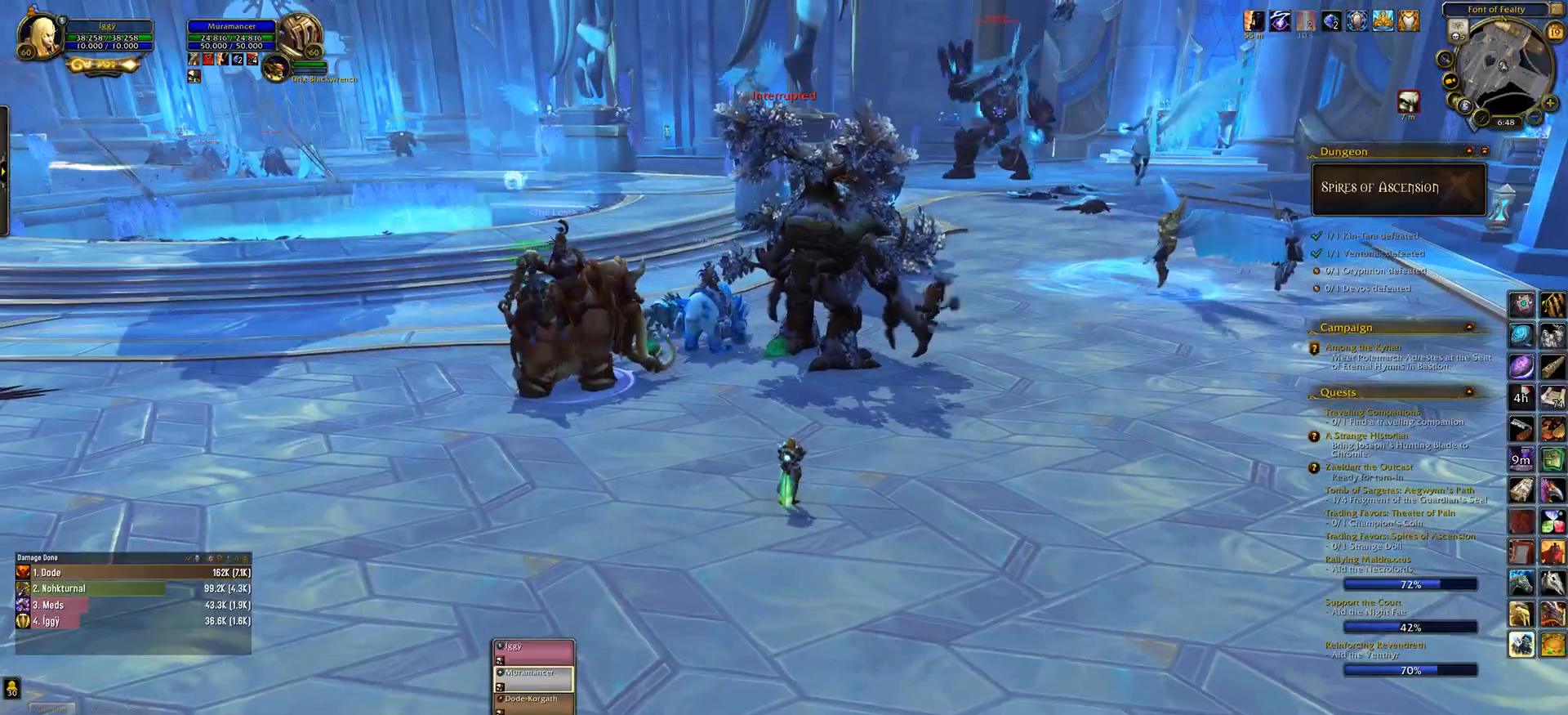
{"keys": [], "mouse": ["left"], "events": []}
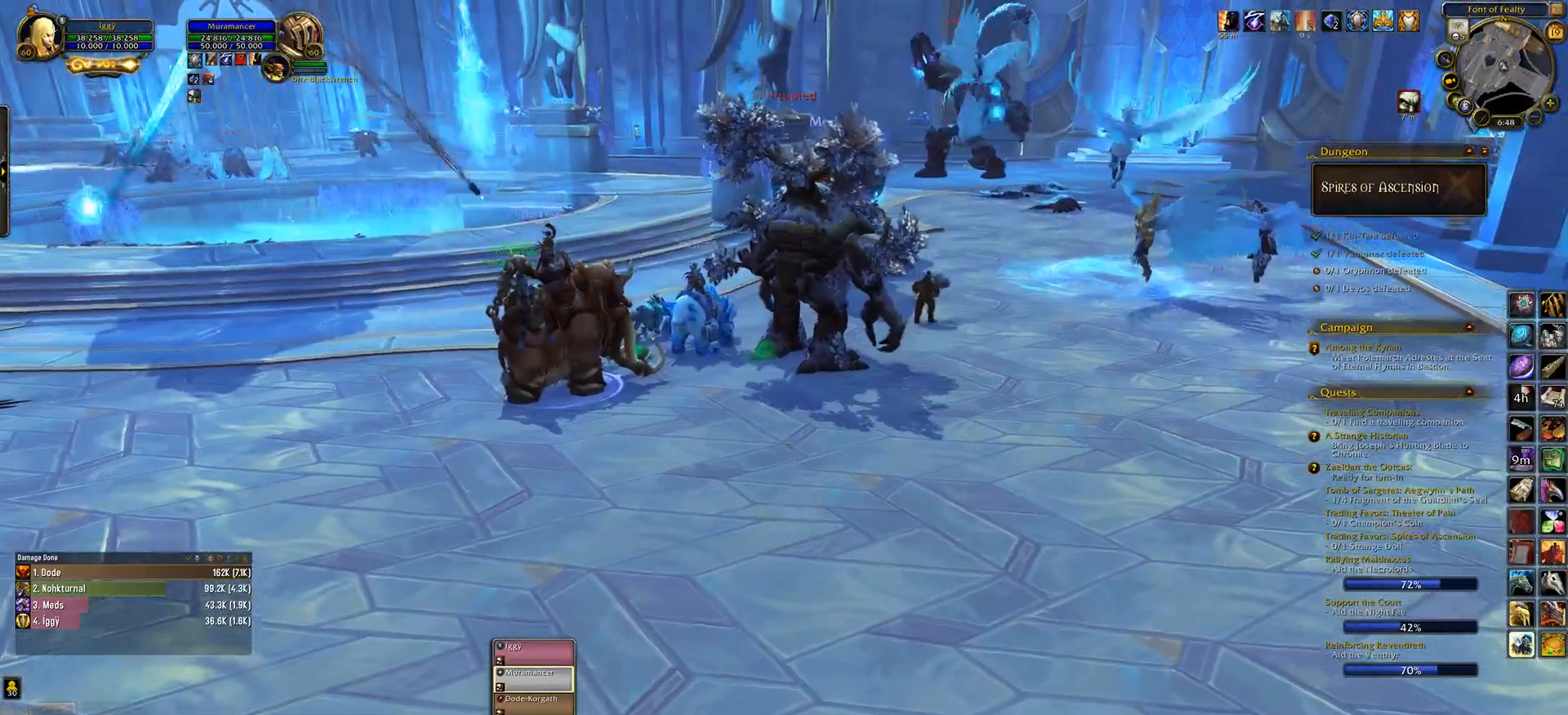
{"keys": [], "mouse": ["left"], "events": [[100, "e", "down"], [200, "mouse_right", "down"], [233, "e", "up"], [233, "mouse_right", "up"], [333, "e", "down"], [433, "e", "up"]]}
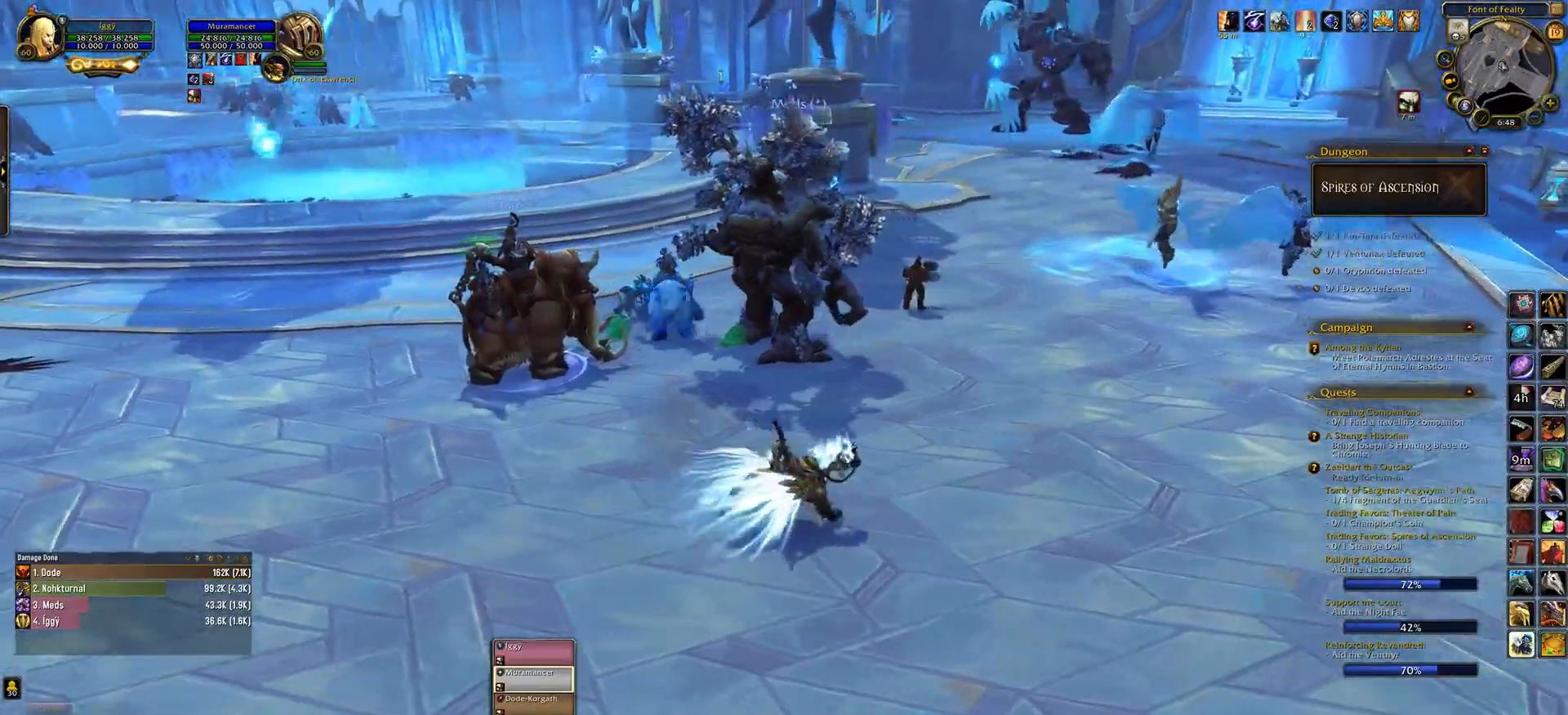
{"keys": ["e", "w"], "mouse": ["left", "right"], "events": [[33, "e", "down"], [100, "e", "up"], [167, "mouse_right", "down"], [200, "e", "down"], [433, "w", "down"]]}
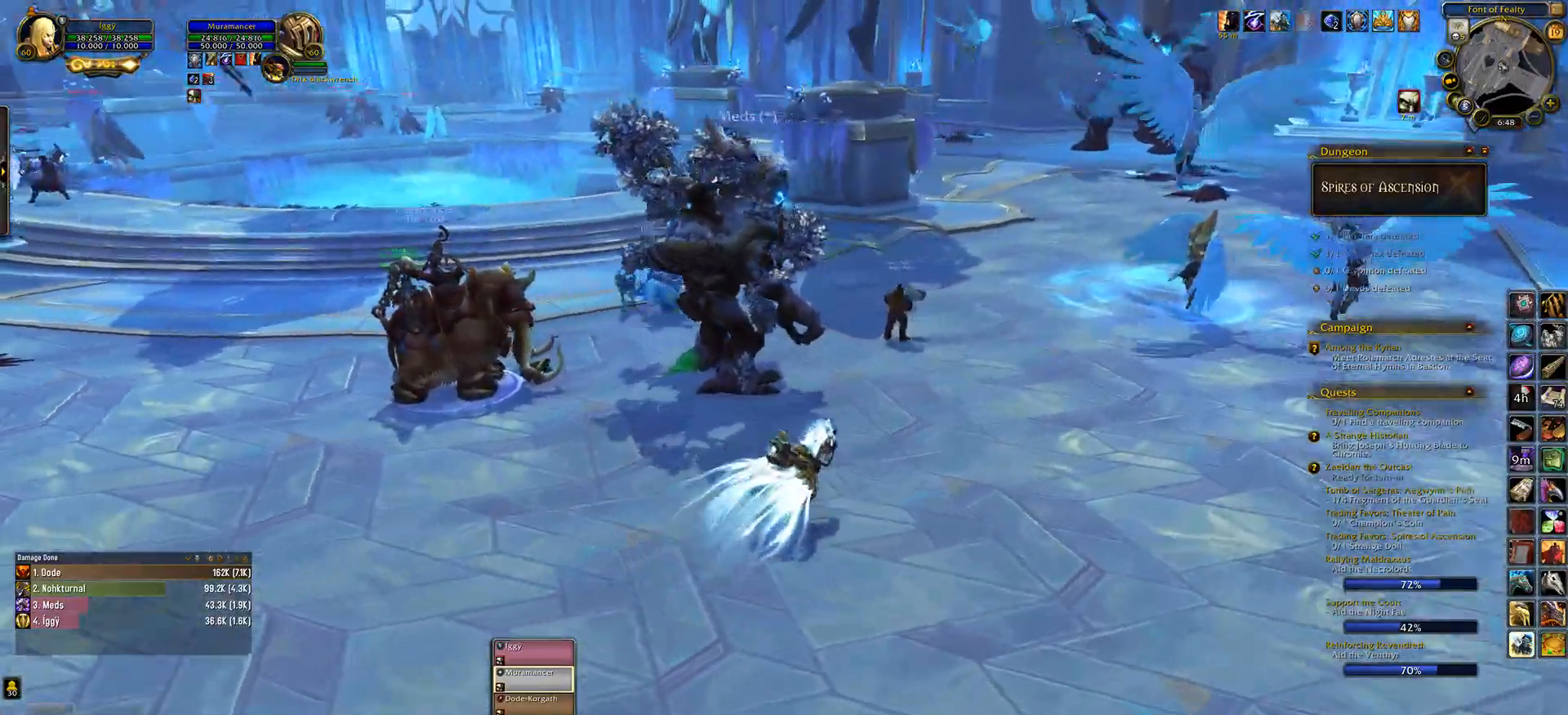
{"keys": ["e"], "mouse": ["left"], "events": [[150, "space", "down"], [250, "space", "up"], [267, "mouse_right", "up"], [333, "w", "up"]]}
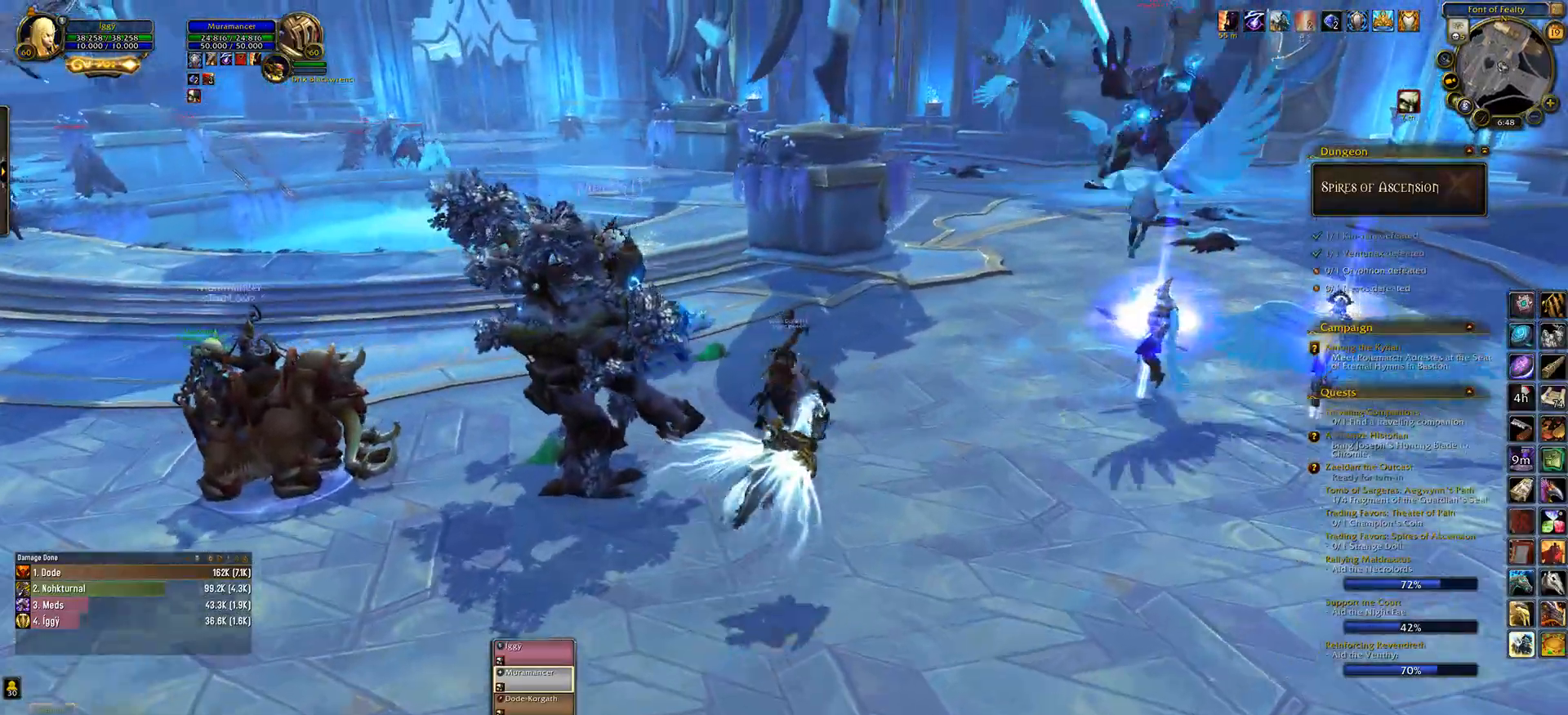
{"keys": ["e"], "mouse": ["left"], "events": []}
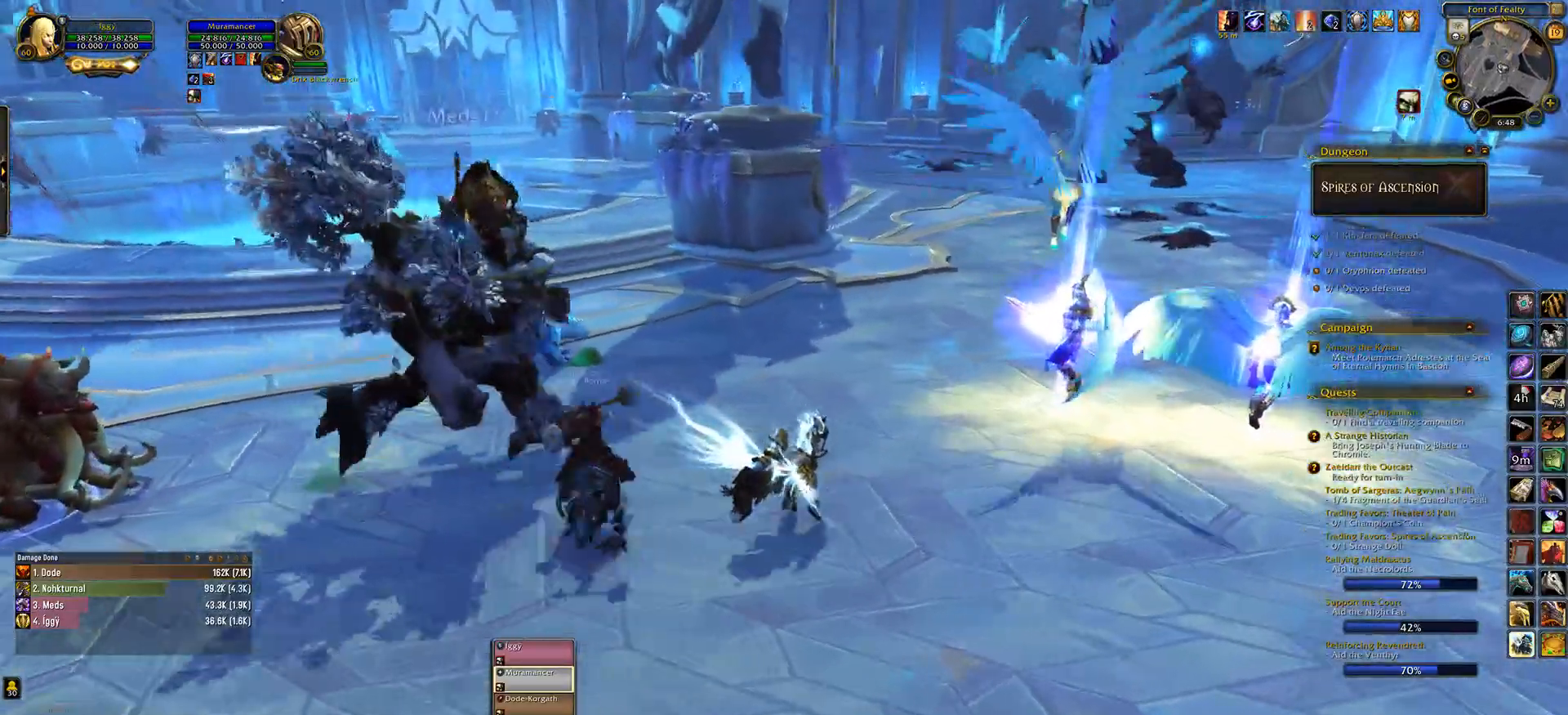
{"keys": ["e"], "mouse": ["left"], "events": [[100, "space", "down"], [167, "mouse_right", "down"], [200, "space", "up"], [217, "mouse_right", "up"]]}
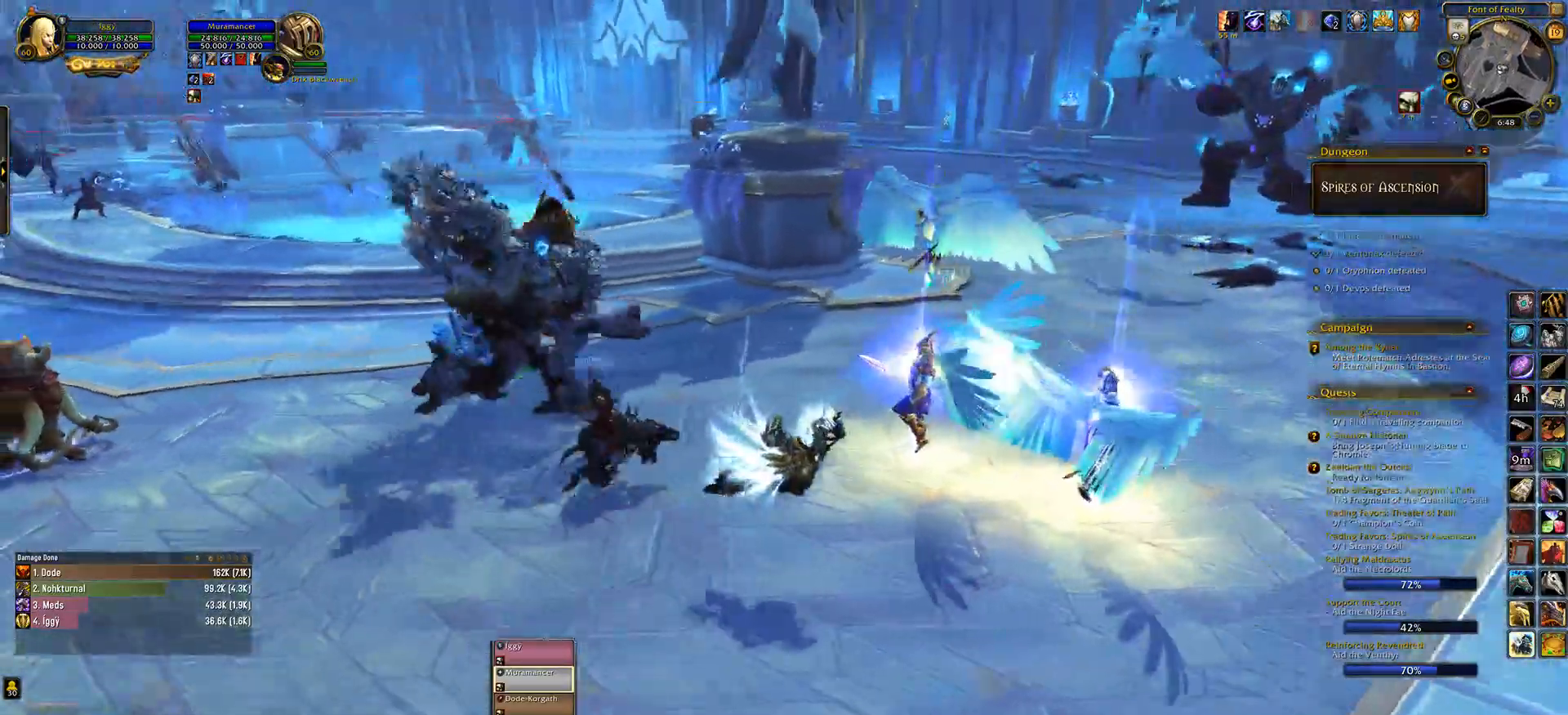
{"keys": ["e"], "mouse": ["left"], "events": [[117, "mouse_right", "down"], [183, "mouse_right", "up"], [317, "mouse_right", "down"], [400, "mouse_right", "up"]]}
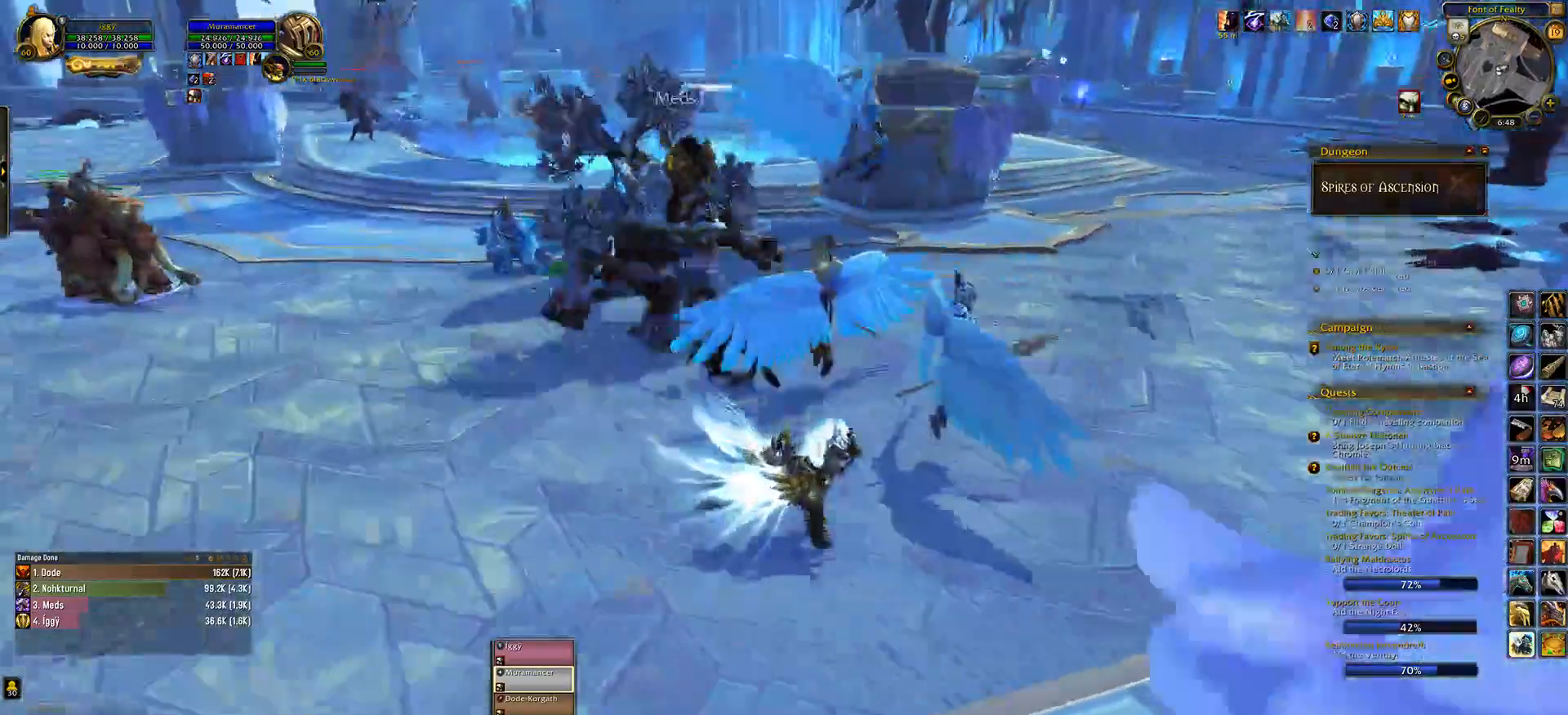
{"keys": [], "mouse": ["left"], "events": [[33, "space", "down"], [150, "space", "up"], [333, "e", "up"]]}
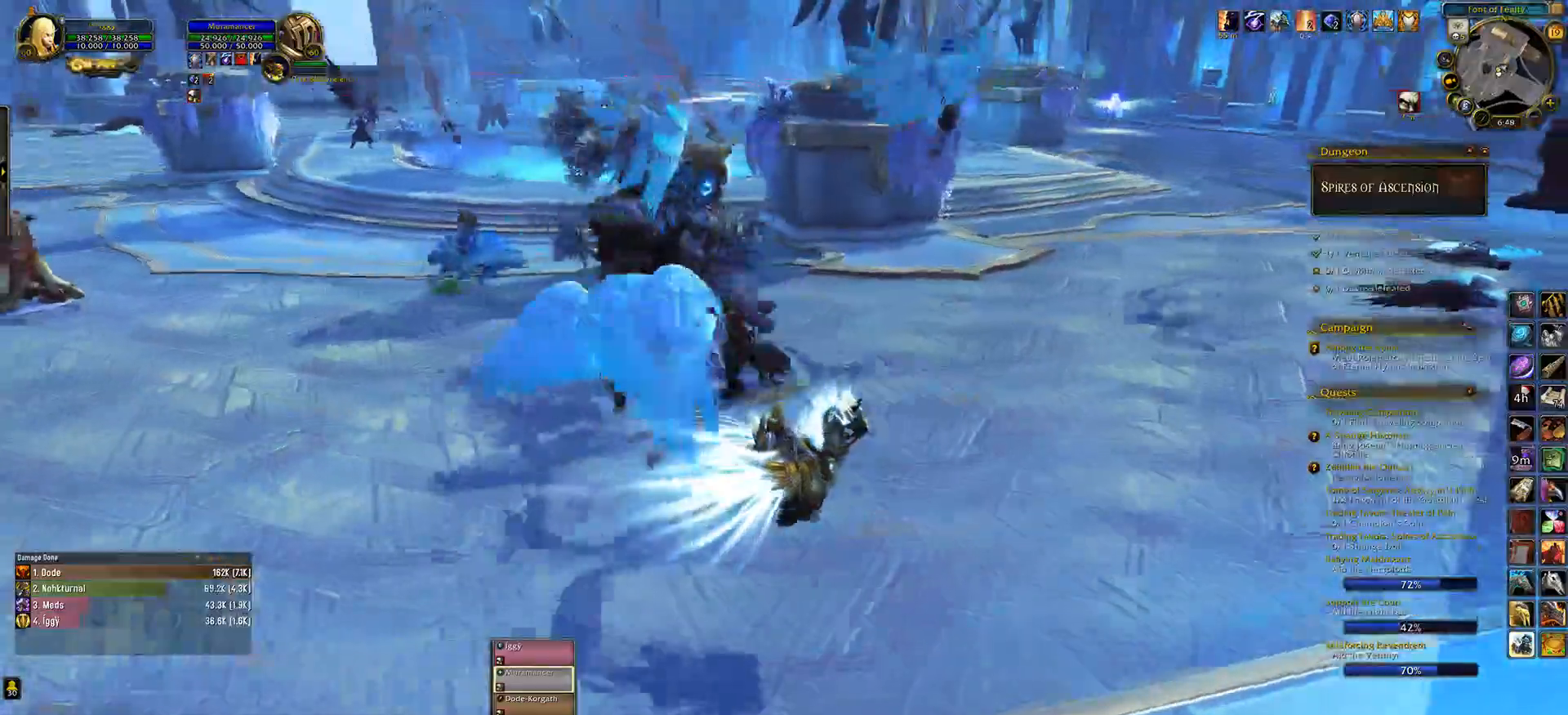
{"keys": [], "mouse": ["left"], "events": [[317, "mouse_right", "down"], [383, "mouse_right", "up"]]}
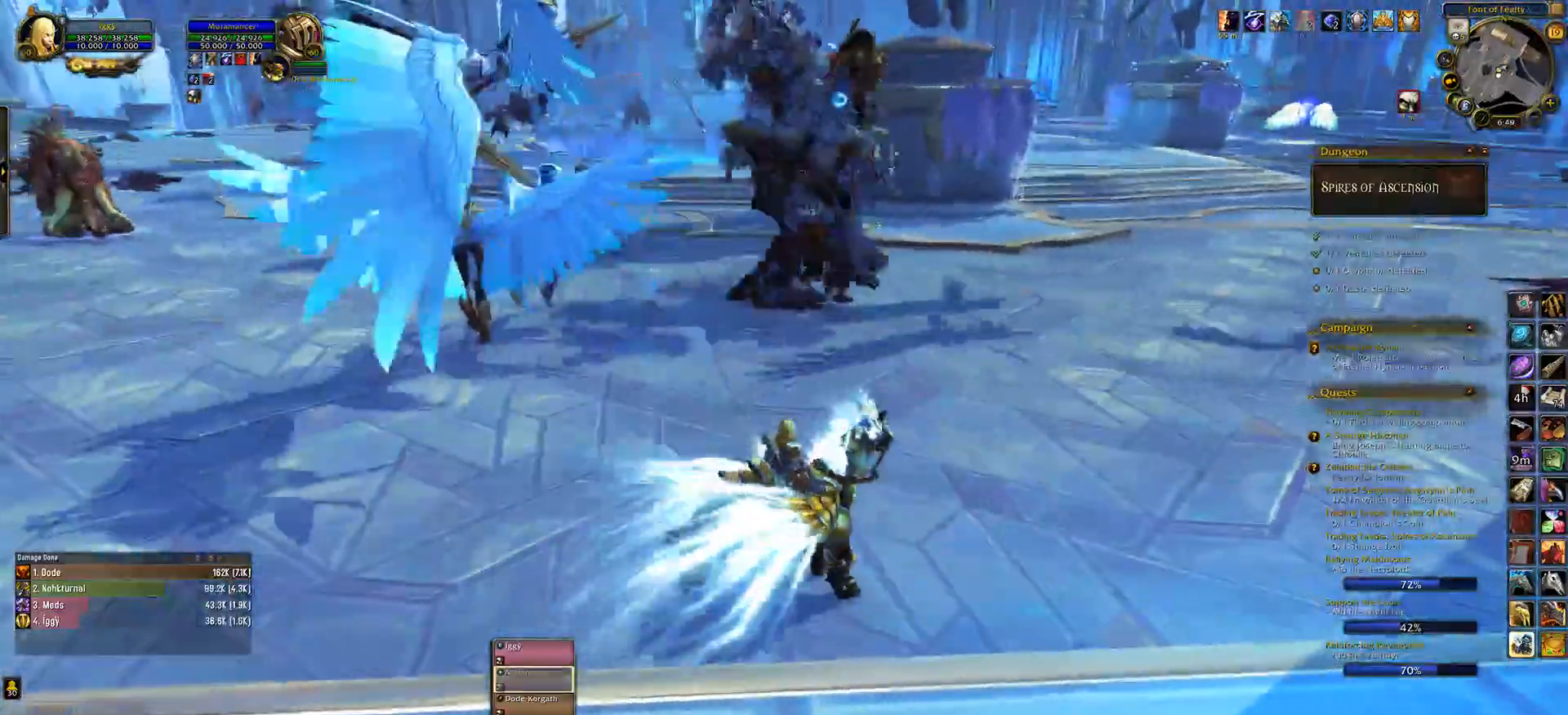
{"keys": ["a"], "mouse": ["left"], "events": [[450, "a", "down"]]}